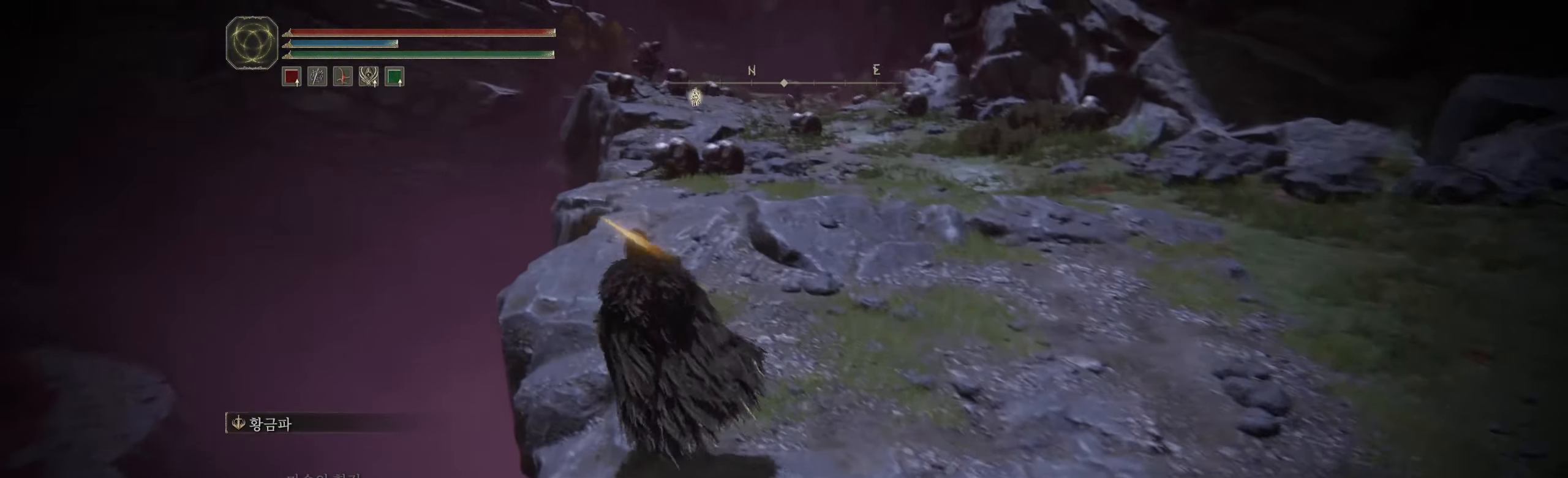
Gameplay with a controller (Xbox layout); each line is a JSON object with the inputs held at the frame after it. "events" lists button and stick changes between this image and that frame as [ms after this image, input, new state], when the widget could be followed in between. Not read: DPAD_DOWN DPAD_LEFT DPAD_RIGHT DPAD_UP HOME L1 L3 R1 R2 R3 other_buttons right_stick.
{"buttons": [], "left_stick": "up", "events": []}
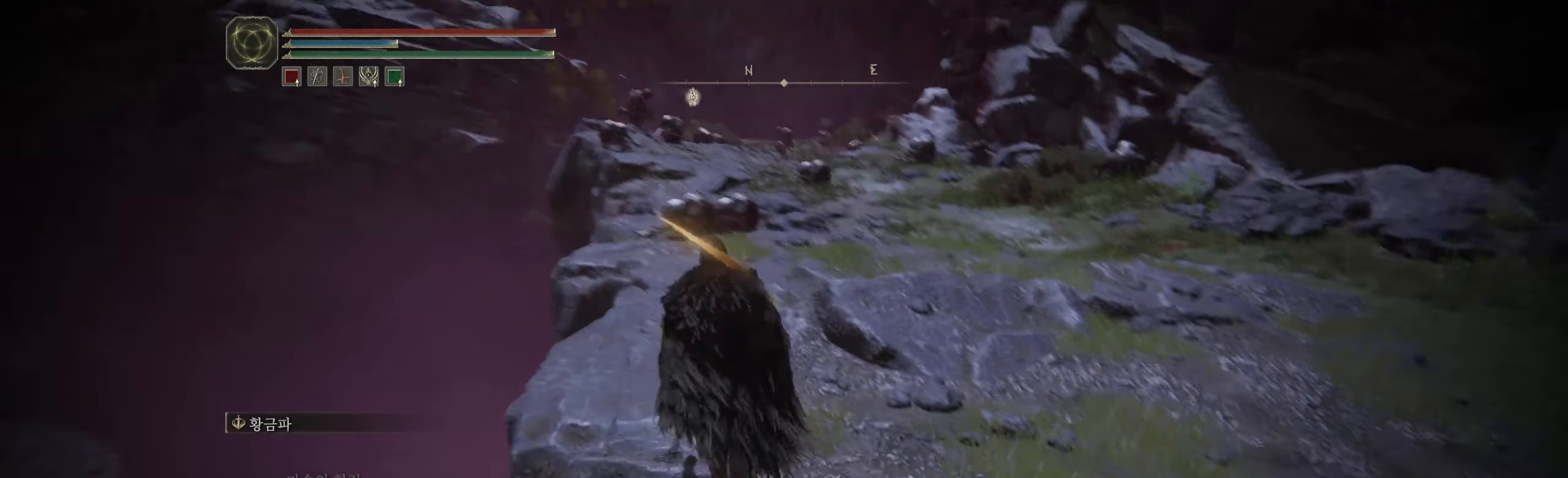
{"buttons": [], "left_stick": "up", "events": []}
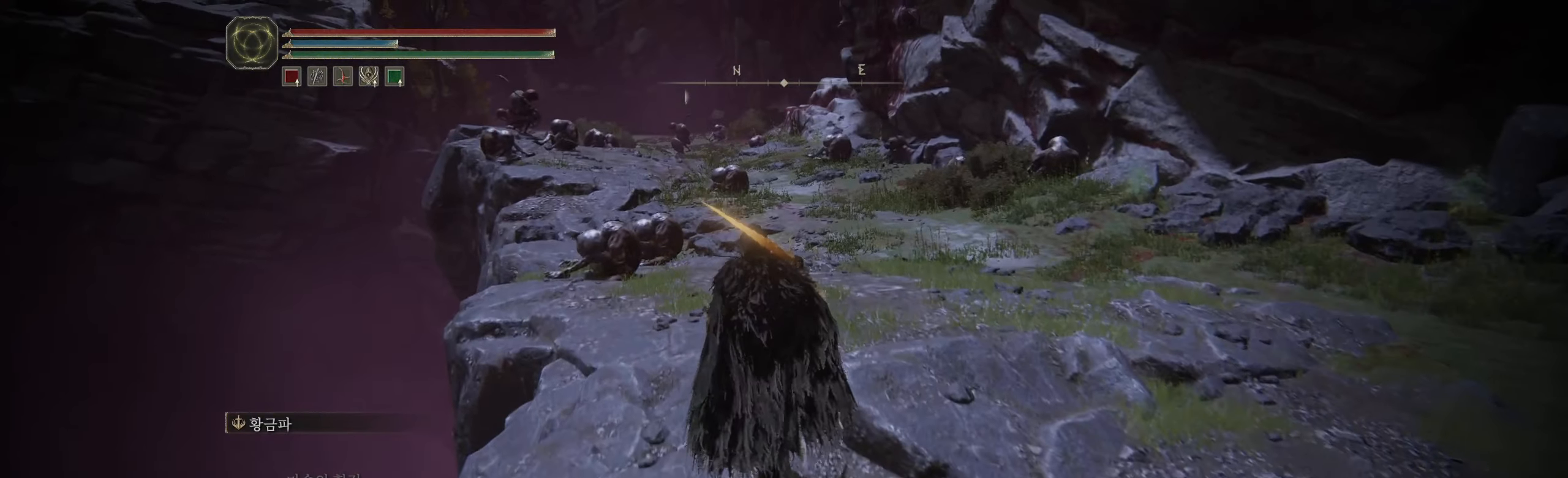
{"buttons": [], "left_stick": "up", "events": []}
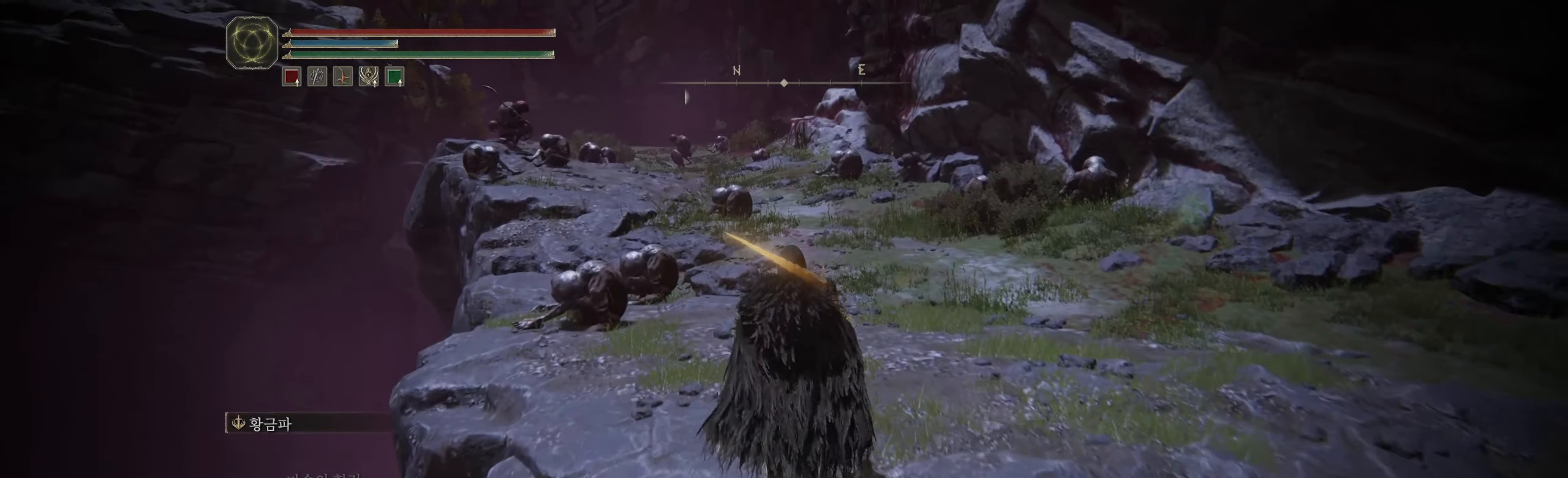
{"buttons": [], "left_stick": "center", "events": [[283, "left_stick", "center"]]}
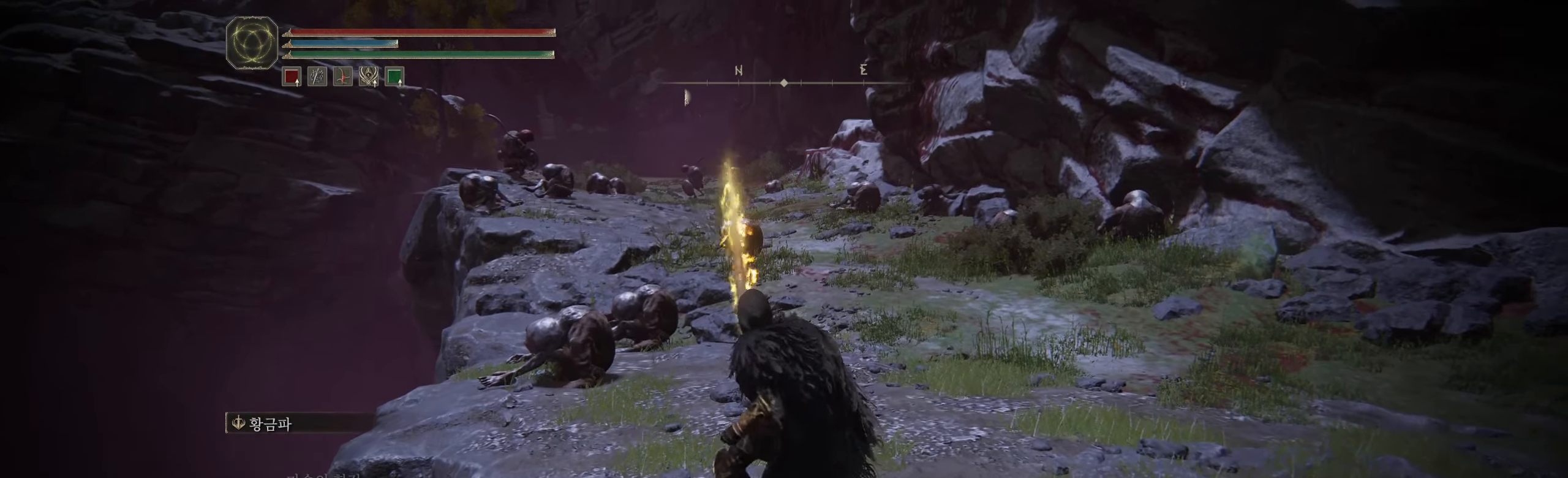
{"buttons": [], "left_stick": "center", "events": []}
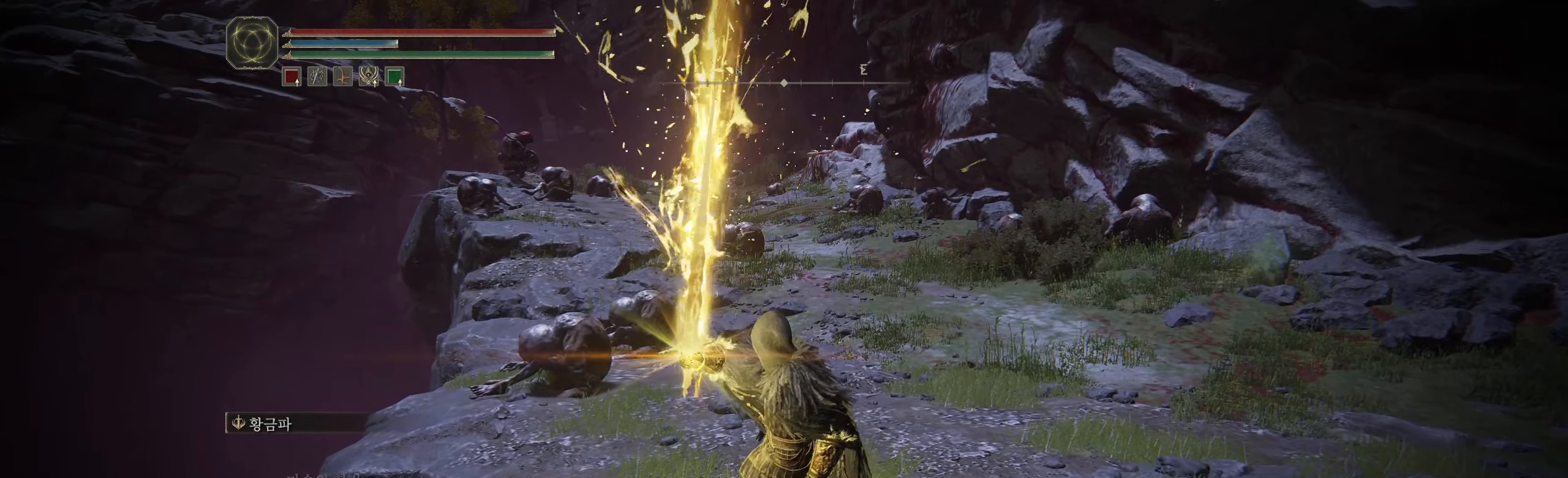
{"buttons": [], "left_stick": "center", "events": []}
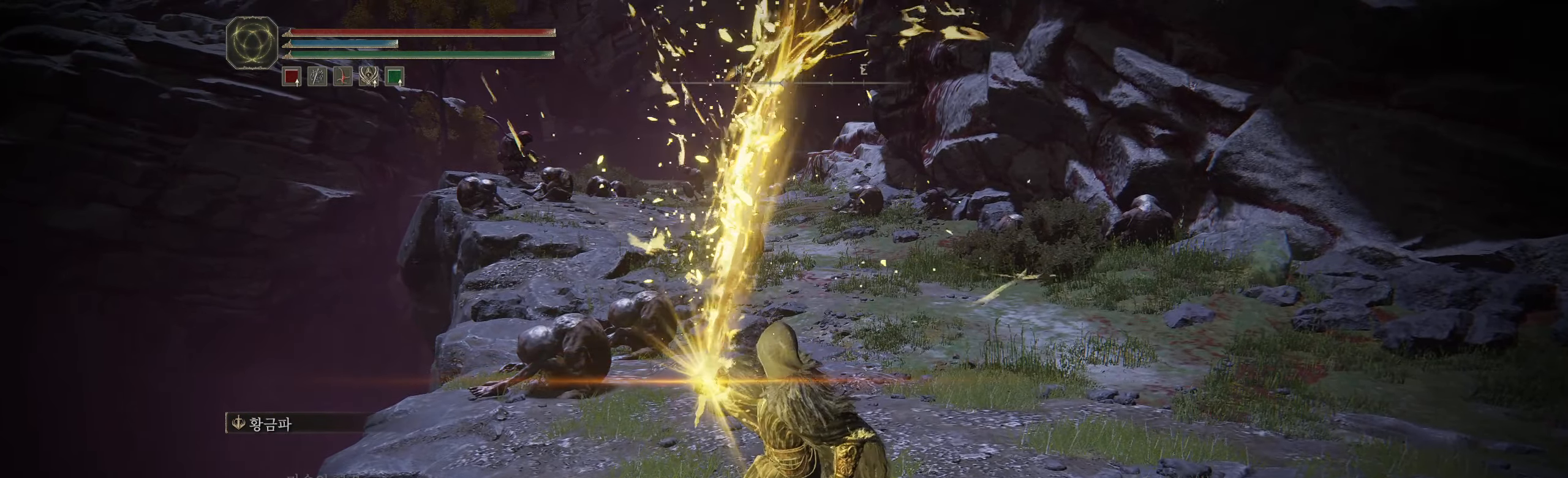
{"buttons": [], "left_stick": "center", "events": []}
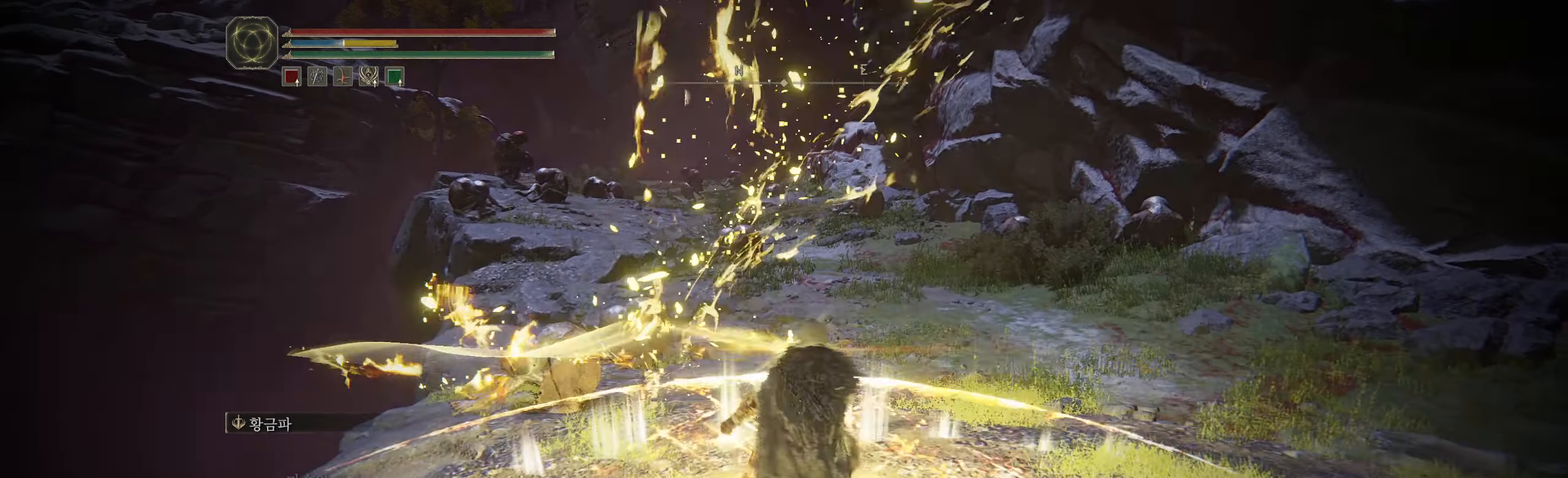
{"buttons": [], "left_stick": "center", "events": []}
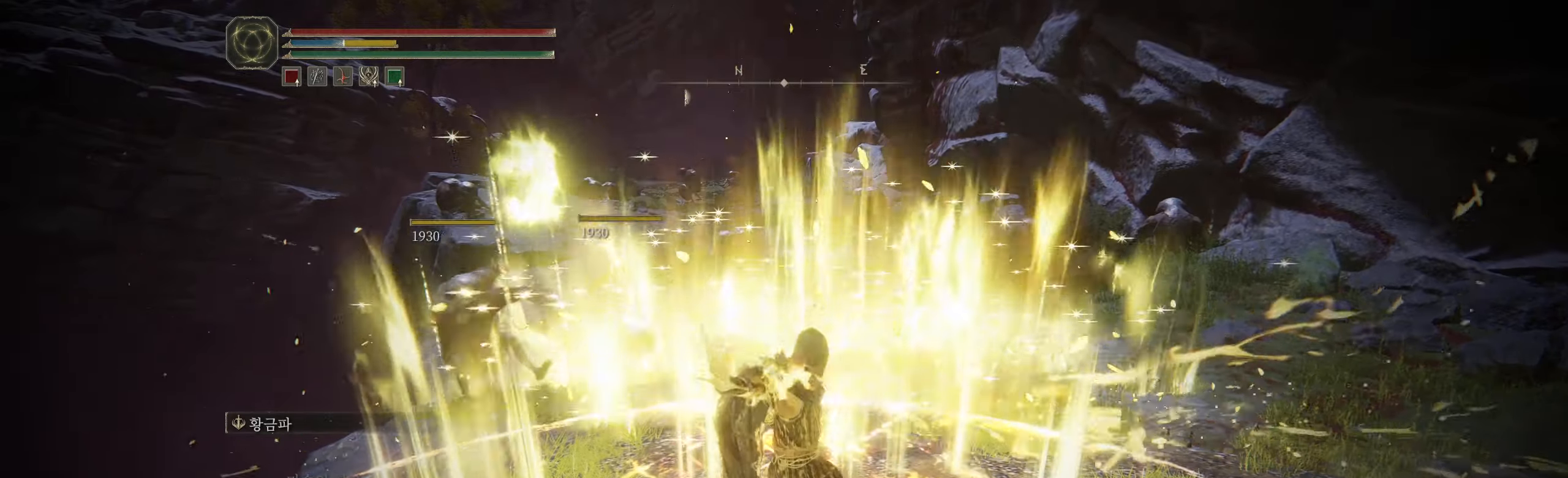
{"buttons": [], "left_stick": "center", "events": []}
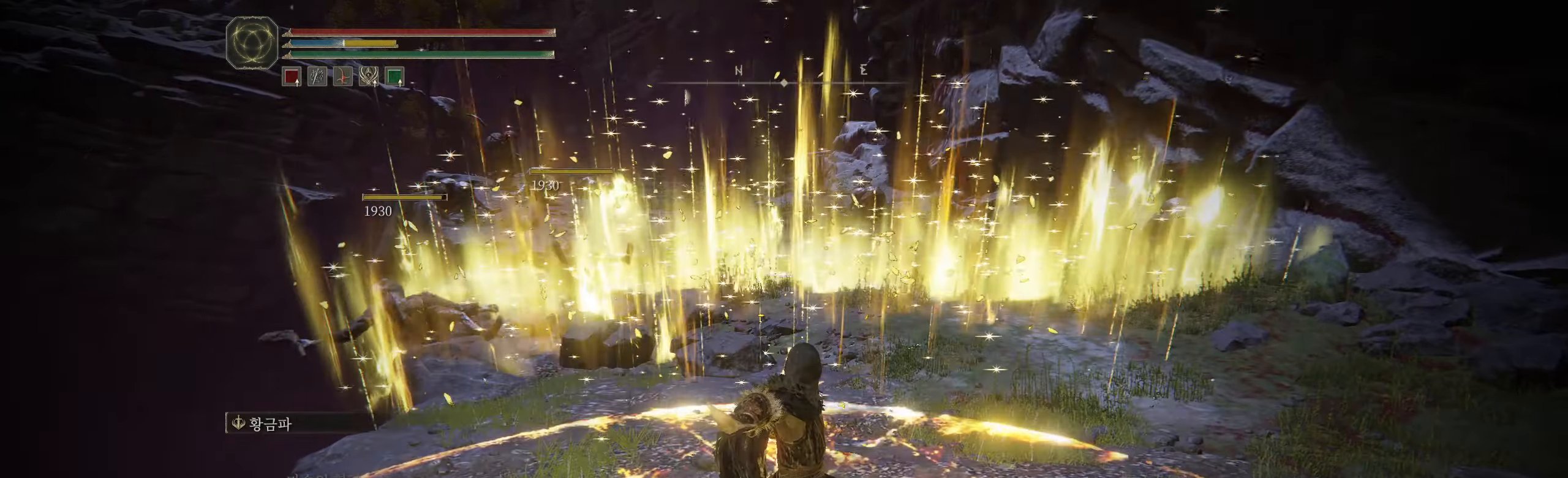
{"buttons": [], "left_stick": "up", "events": [[17, "left_stick", "up"]]}
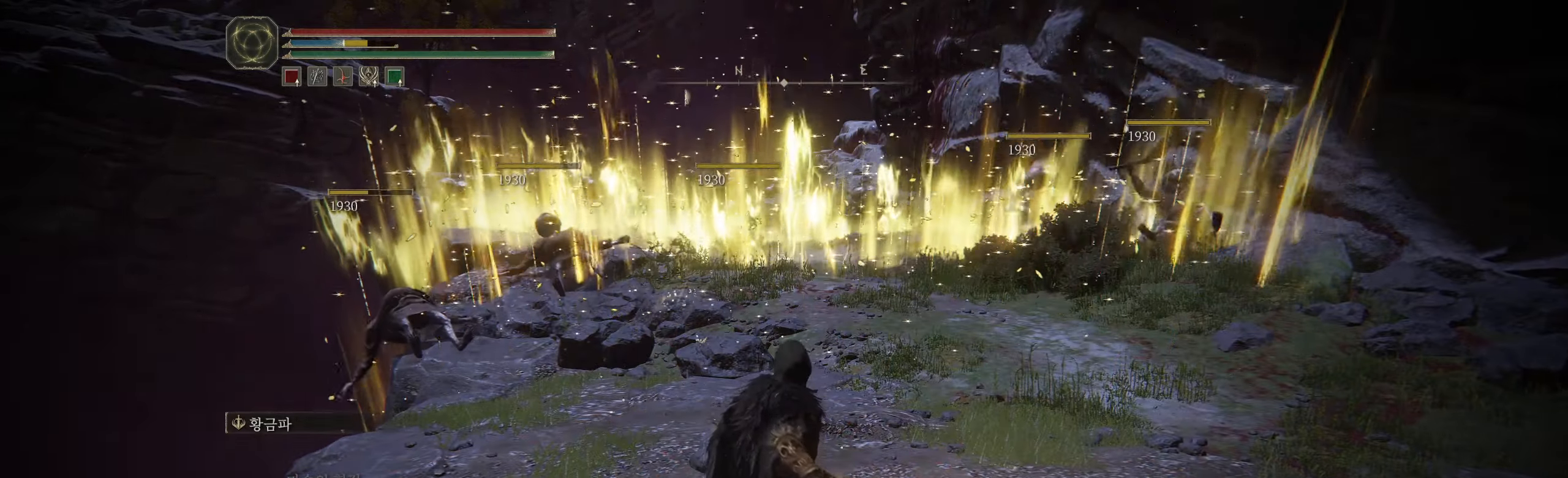
{"buttons": [], "left_stick": "up", "events": []}
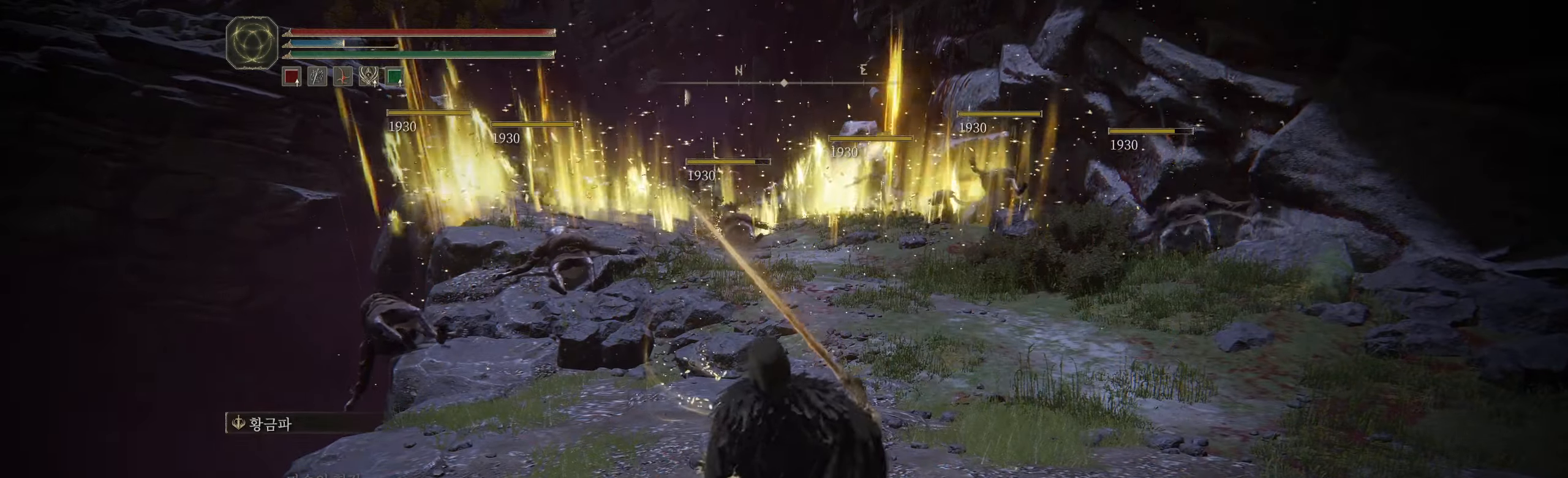
{"buttons": [], "left_stick": "up", "events": []}
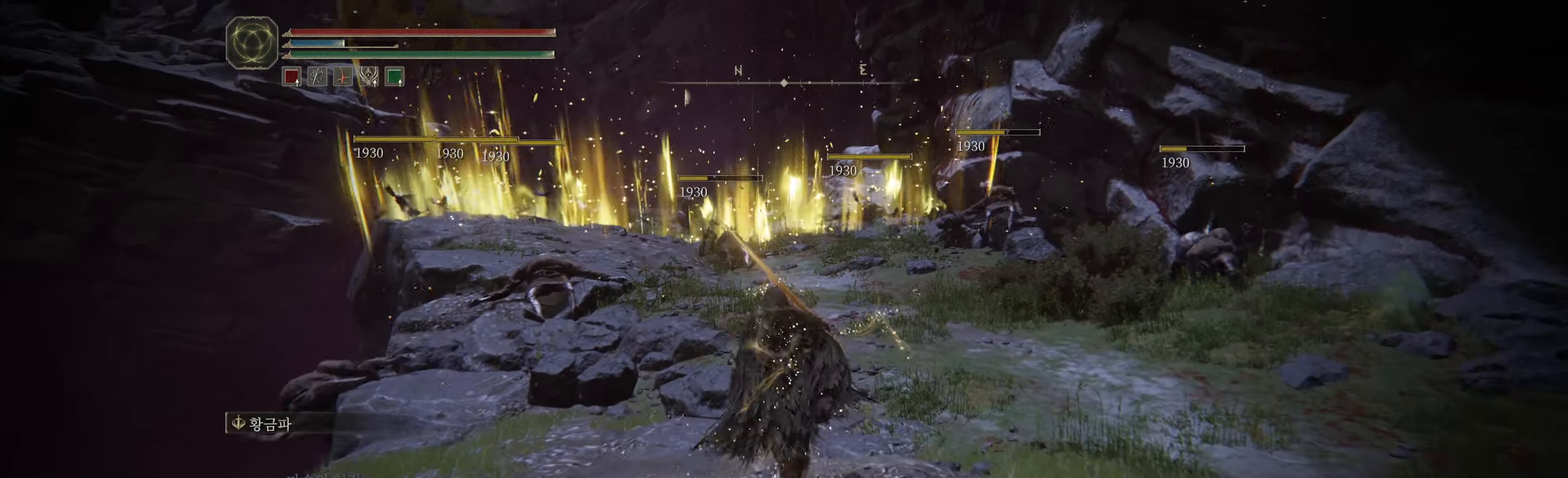
{"buttons": [], "left_stick": "up", "events": []}
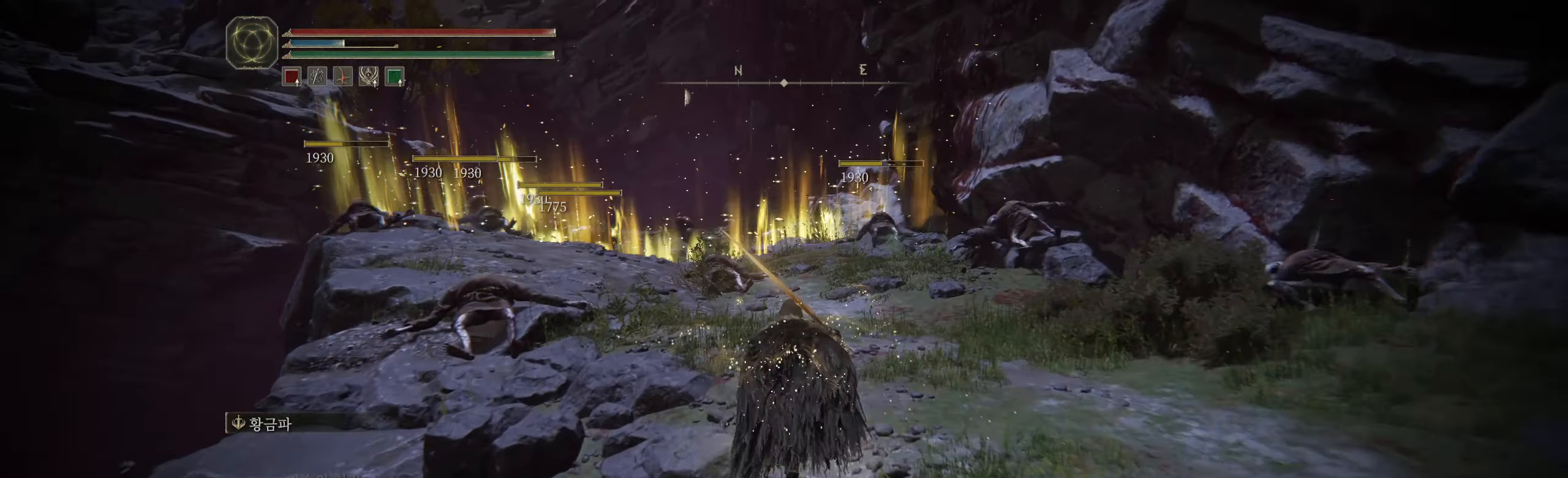
{"buttons": [], "left_stick": "up", "events": []}
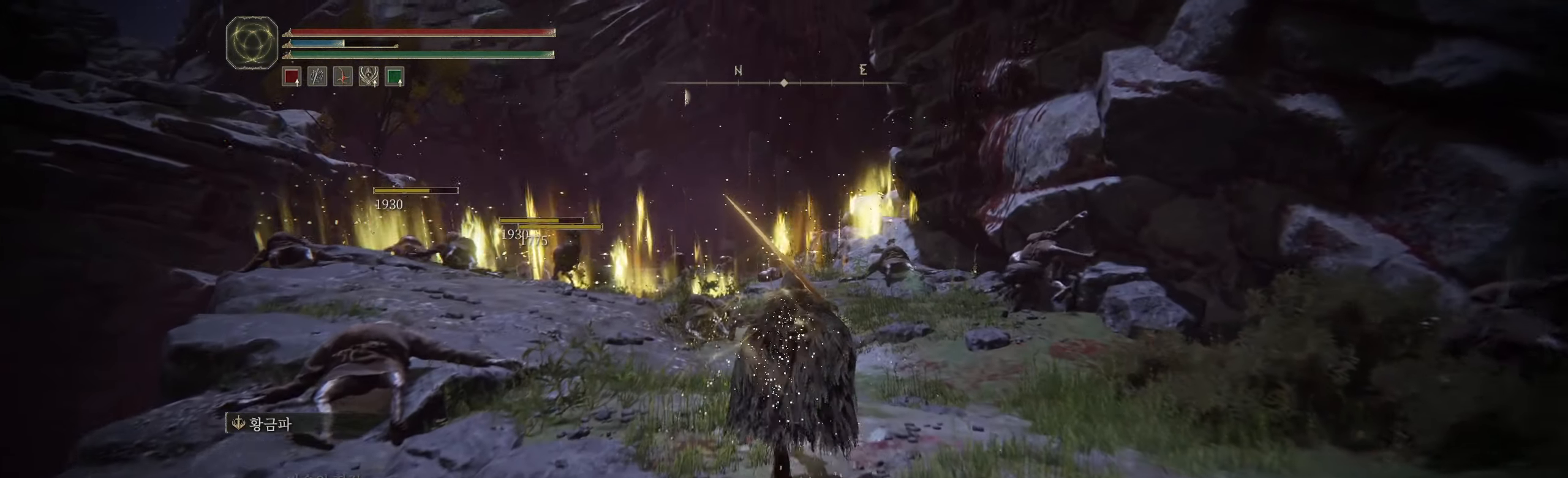
{"buttons": [], "left_stick": "up", "events": []}
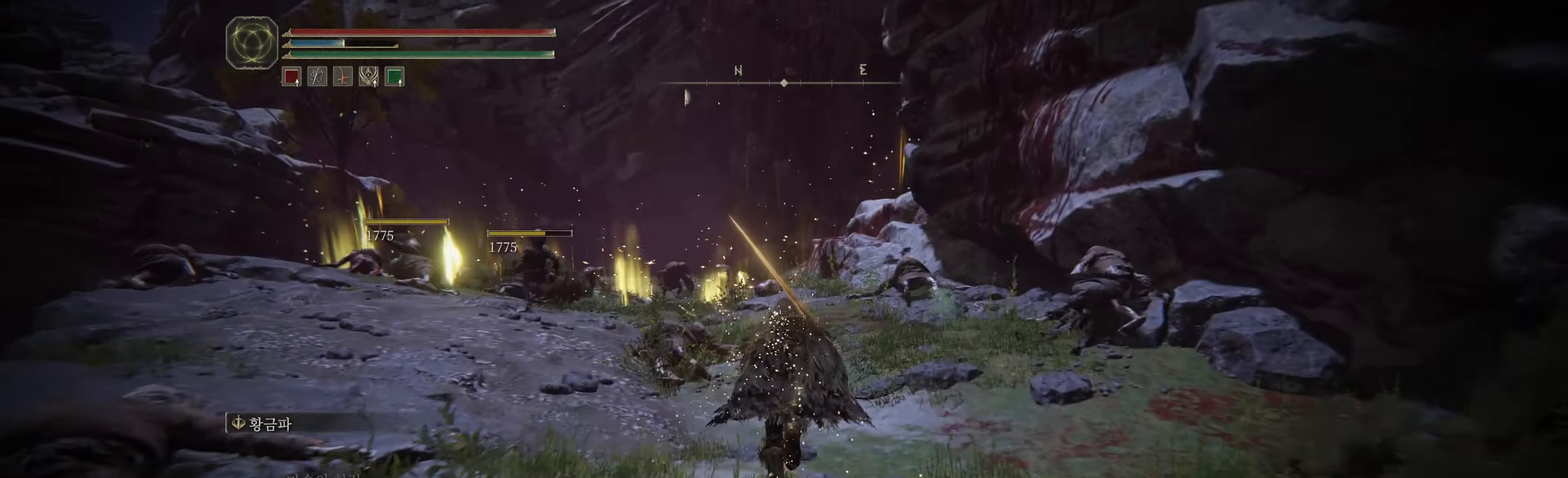
{"buttons": [], "left_stick": "up", "events": []}
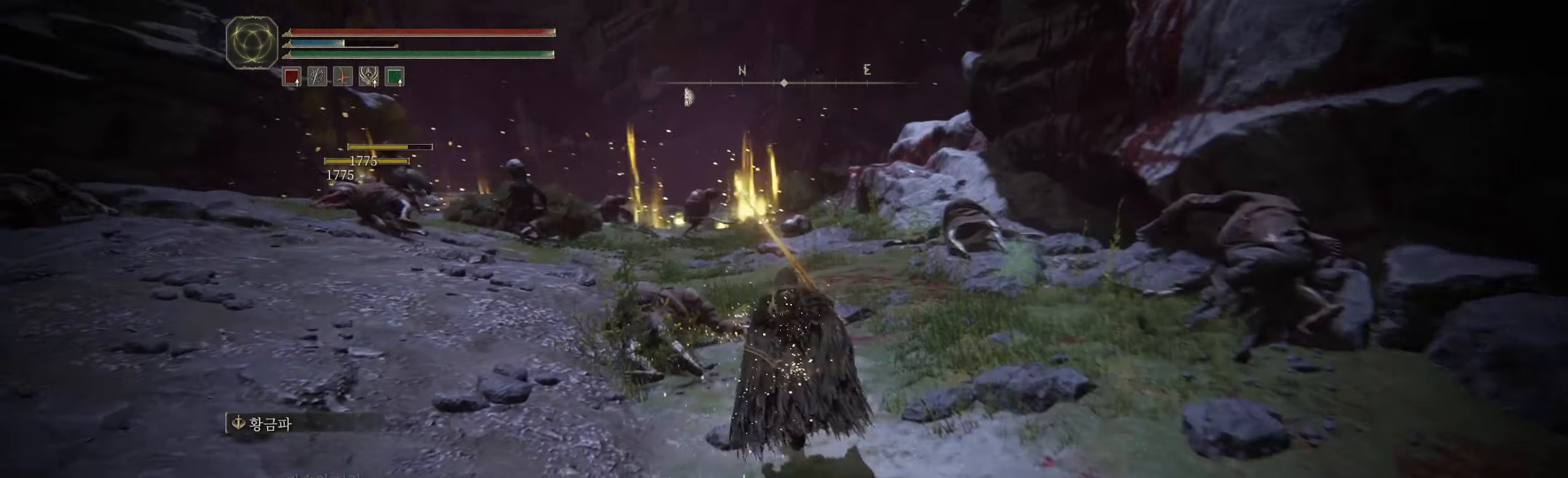
{"buttons": [], "left_stick": "up", "events": []}
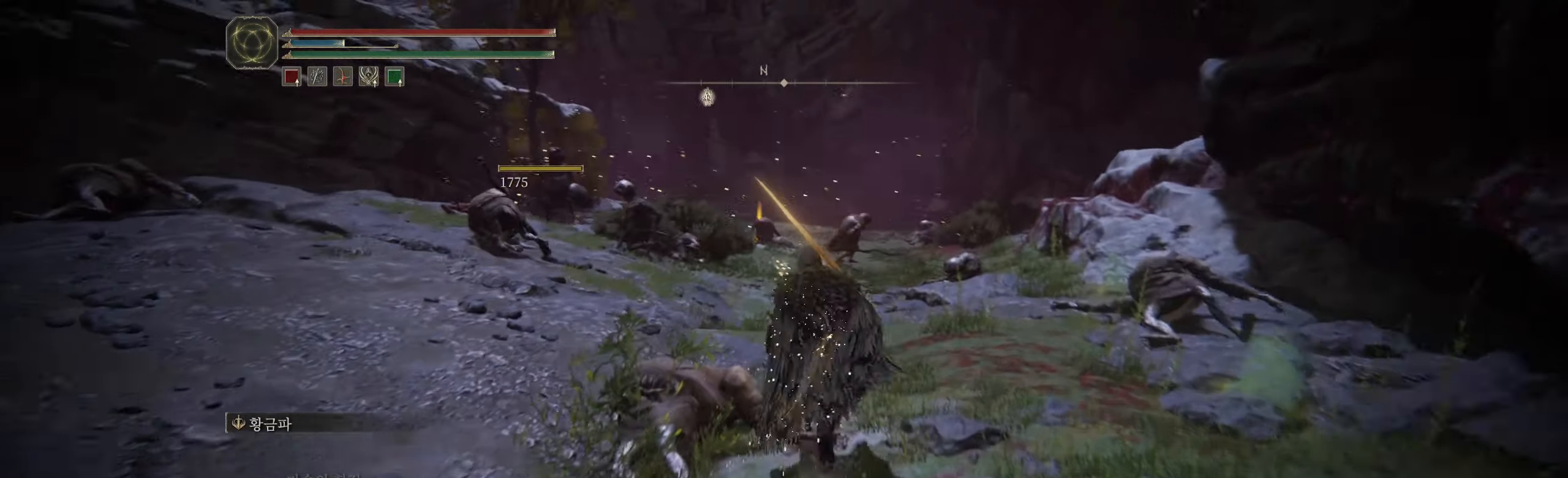
{"buttons": [], "left_stick": "up", "events": []}
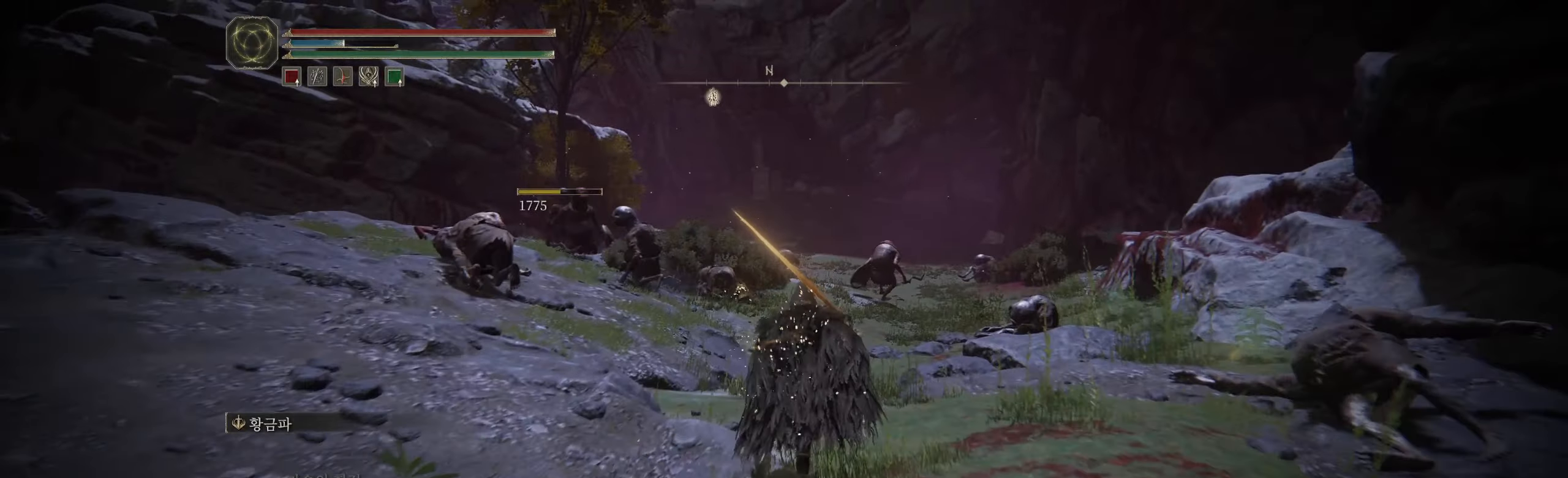
{"buttons": [], "left_stick": "up", "events": []}
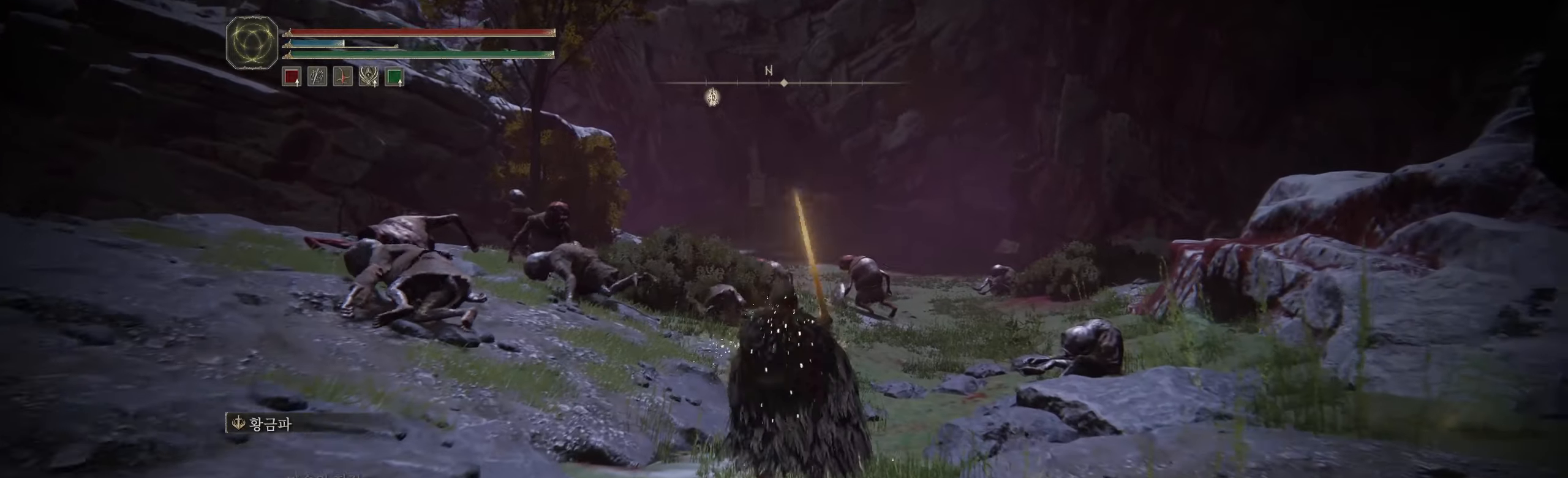
{"buttons": [], "left_stick": "center", "events": [[16, "left_stick", "center"]]}
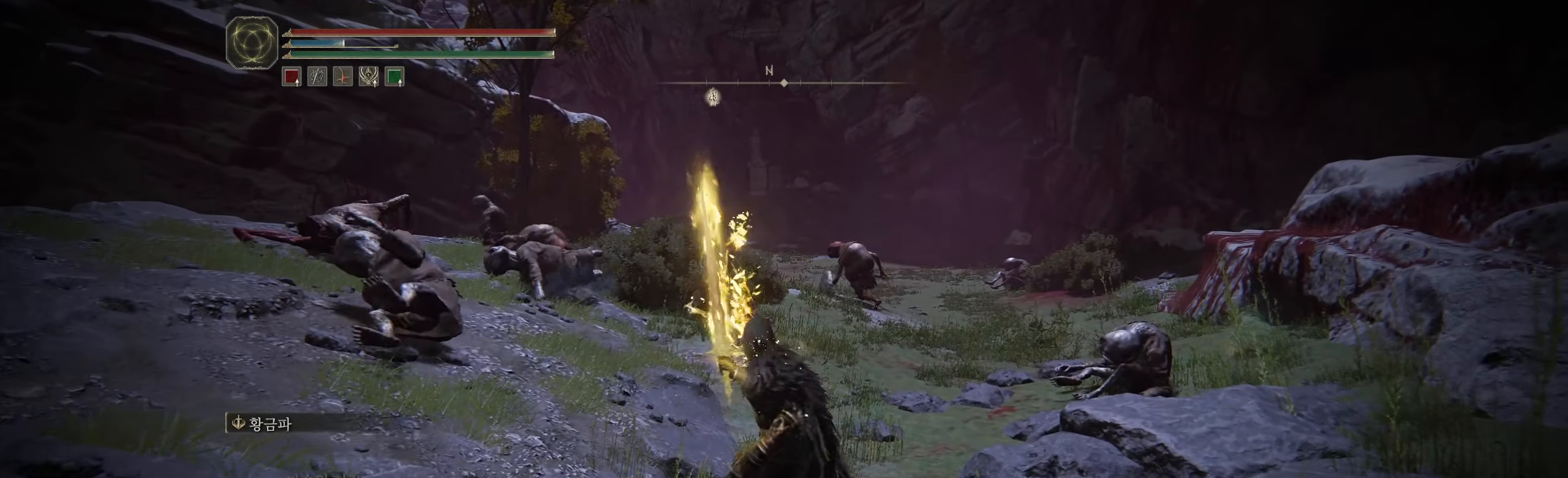
{"buttons": [], "left_stick": "center", "events": []}
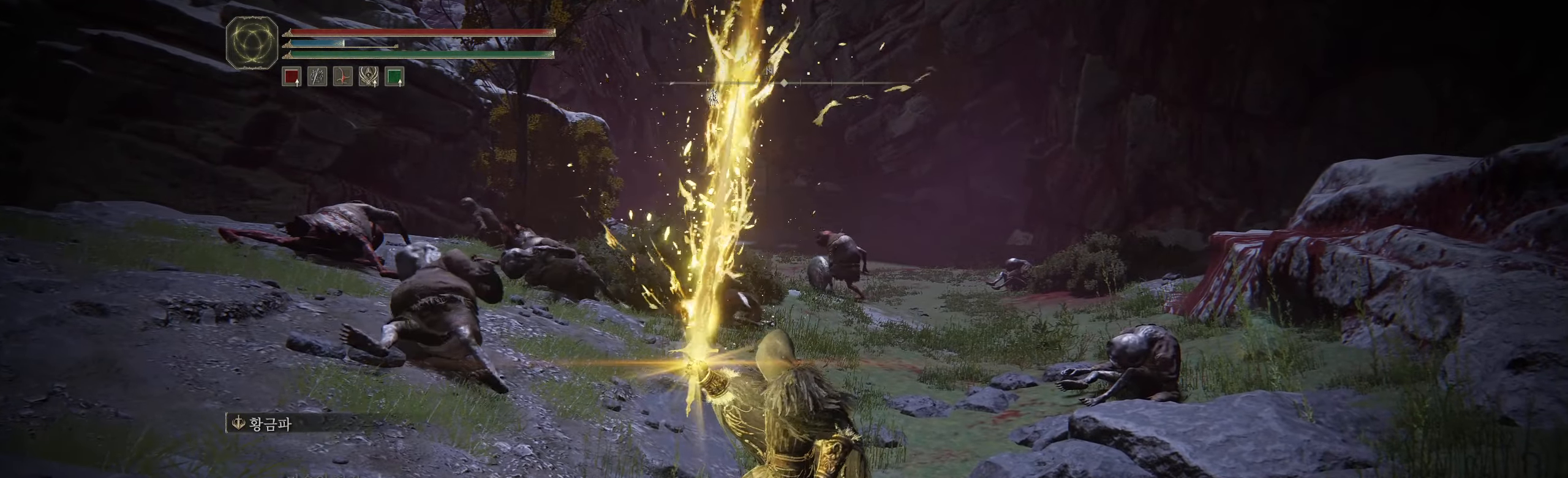
{"buttons": [], "left_stick": "center", "events": []}
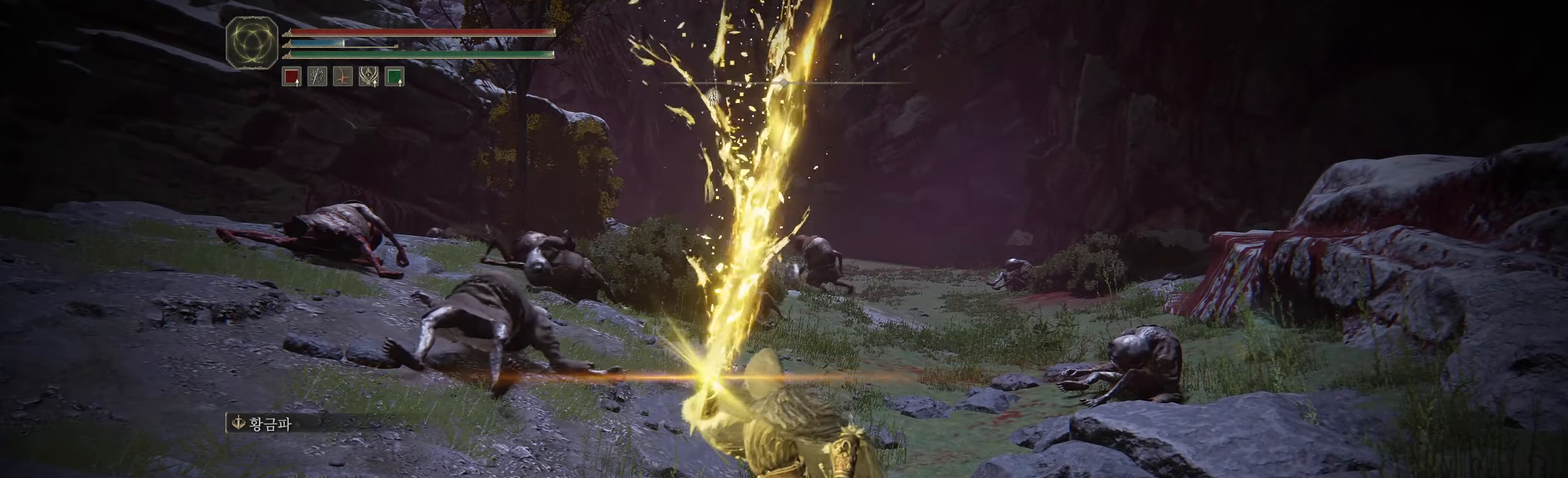
{"buttons": [], "left_stick": "center", "events": [[416, "left_stick", "left"], [500, "left_stick", "center"]]}
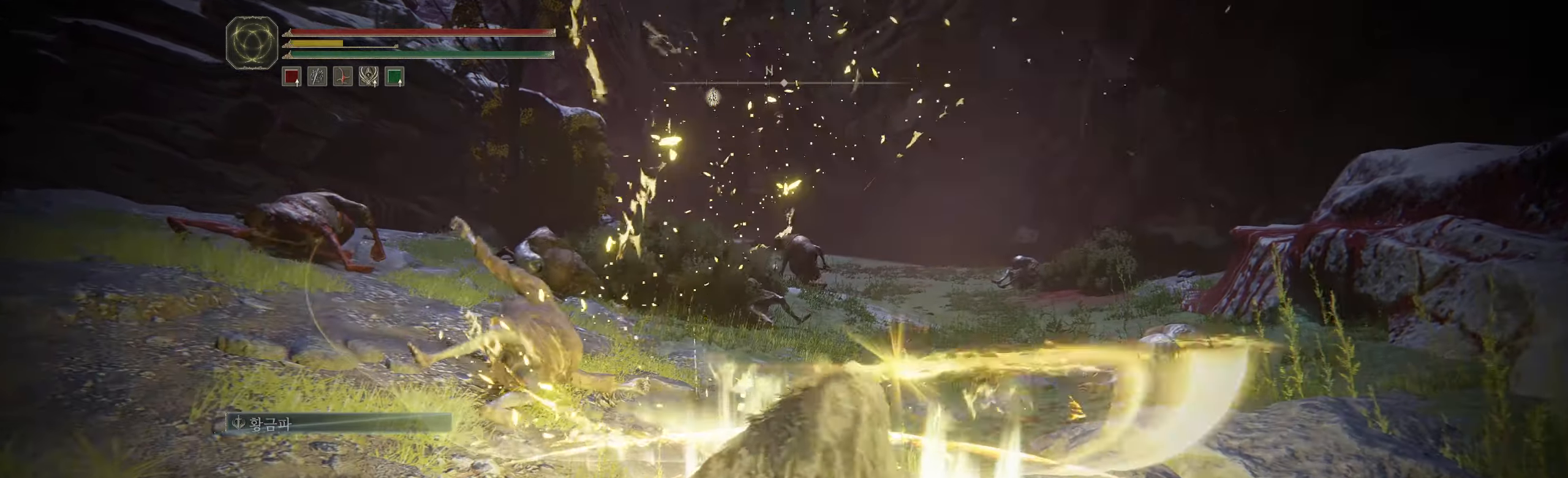
{"buttons": [], "left_stick": "center"}
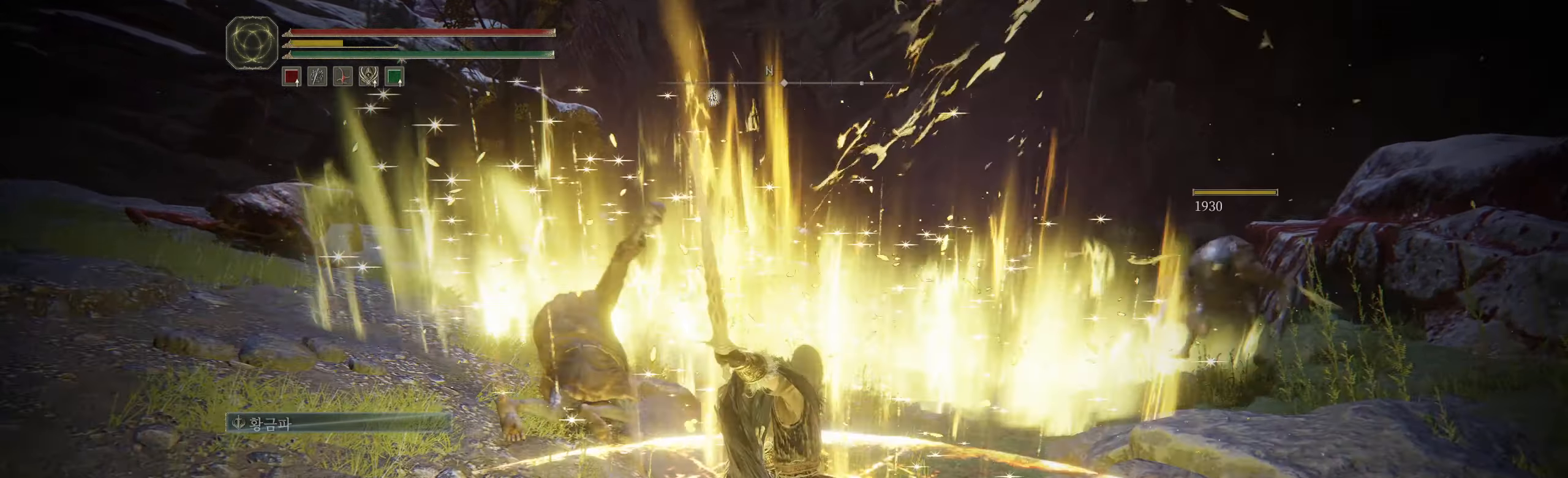
{"buttons": [], "left_stick": "center", "events": []}
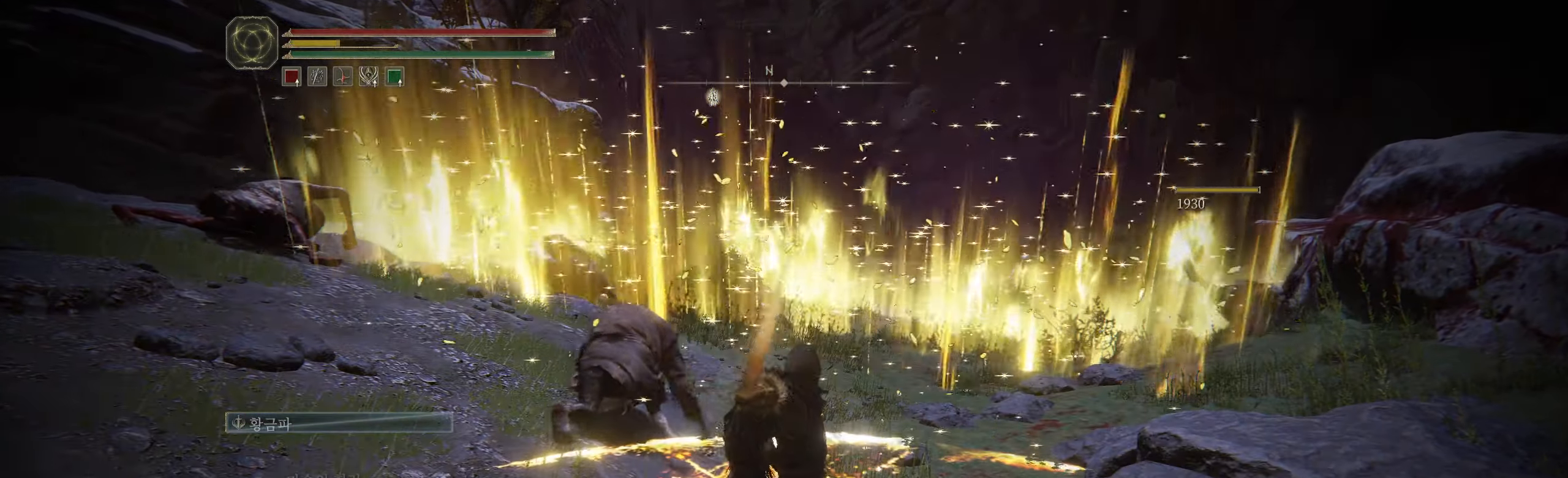
{"buttons": [], "left_stick": "right", "events": [[466, "left_stick", "right"]]}
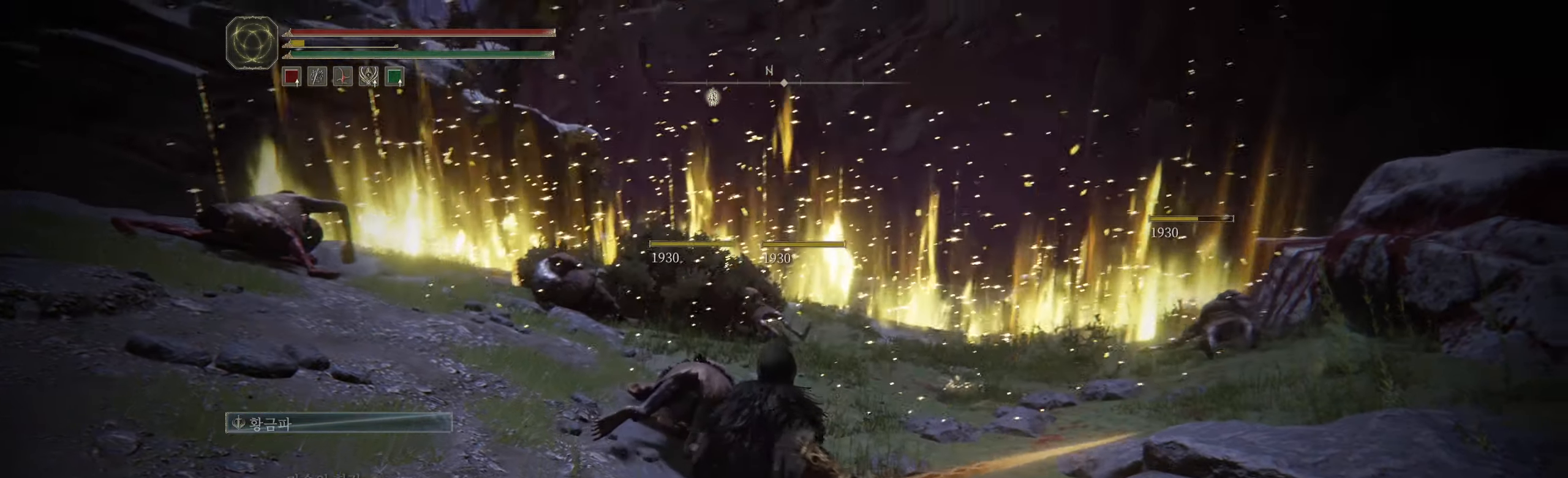
{"buttons": [], "left_stick": "up-right", "events": [[333, "left_stick", "up-right"]]}
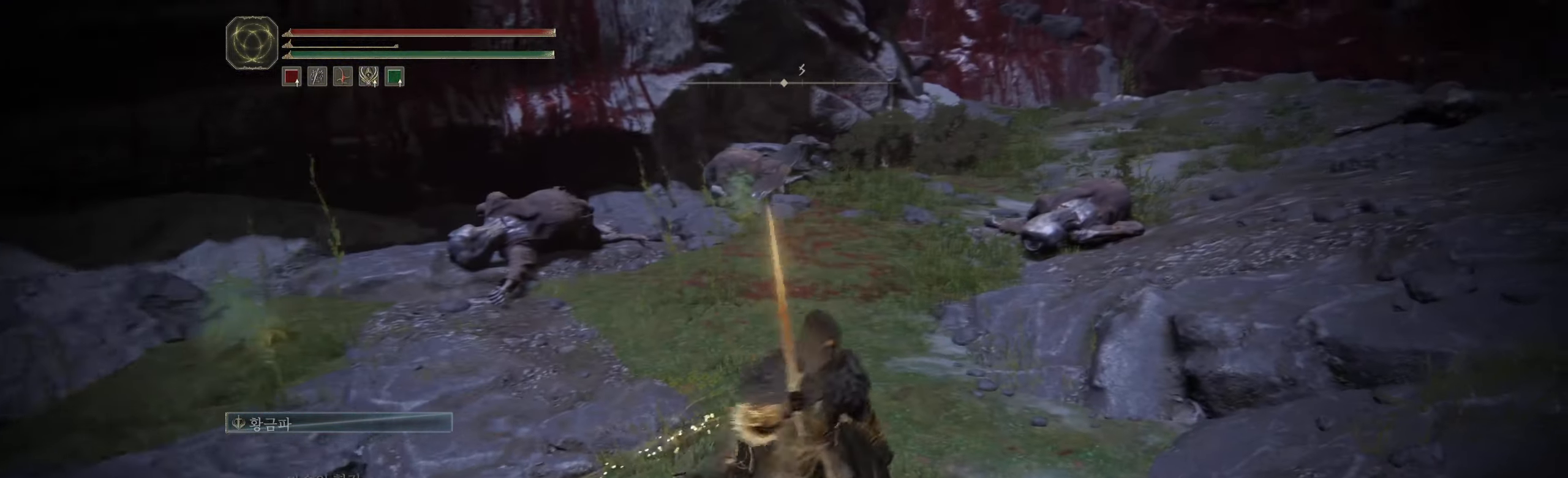
{"buttons": [], "left_stick": "up-right", "events": []}
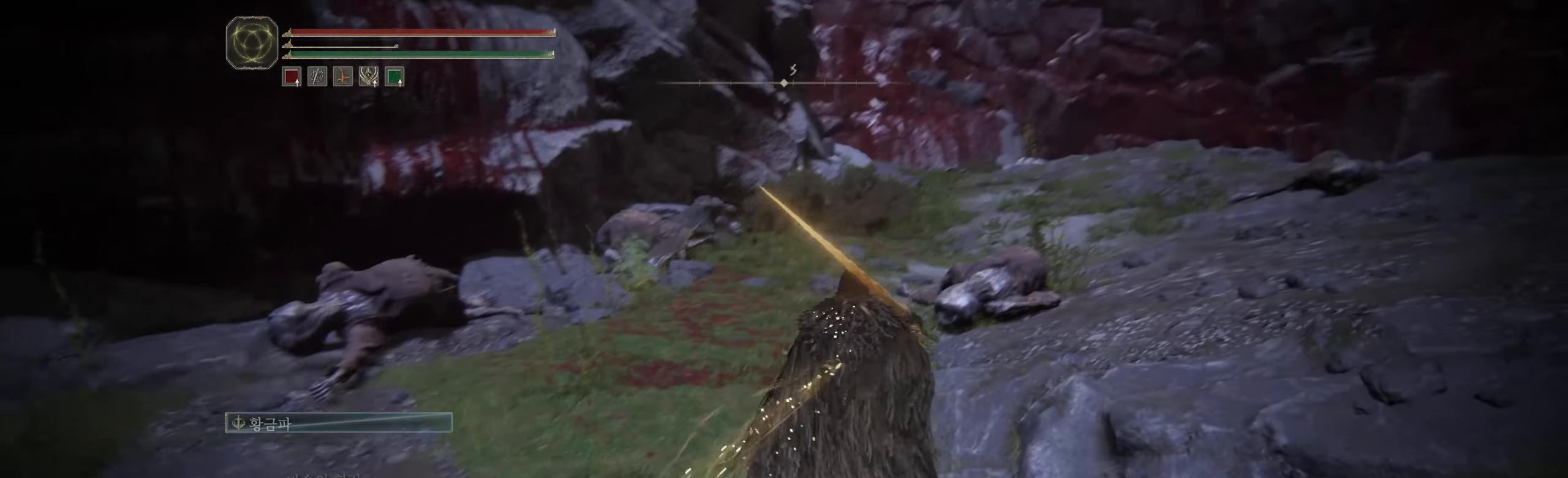
{"buttons": [], "left_stick": "up", "events": [[367, "left_stick", "up"]]}